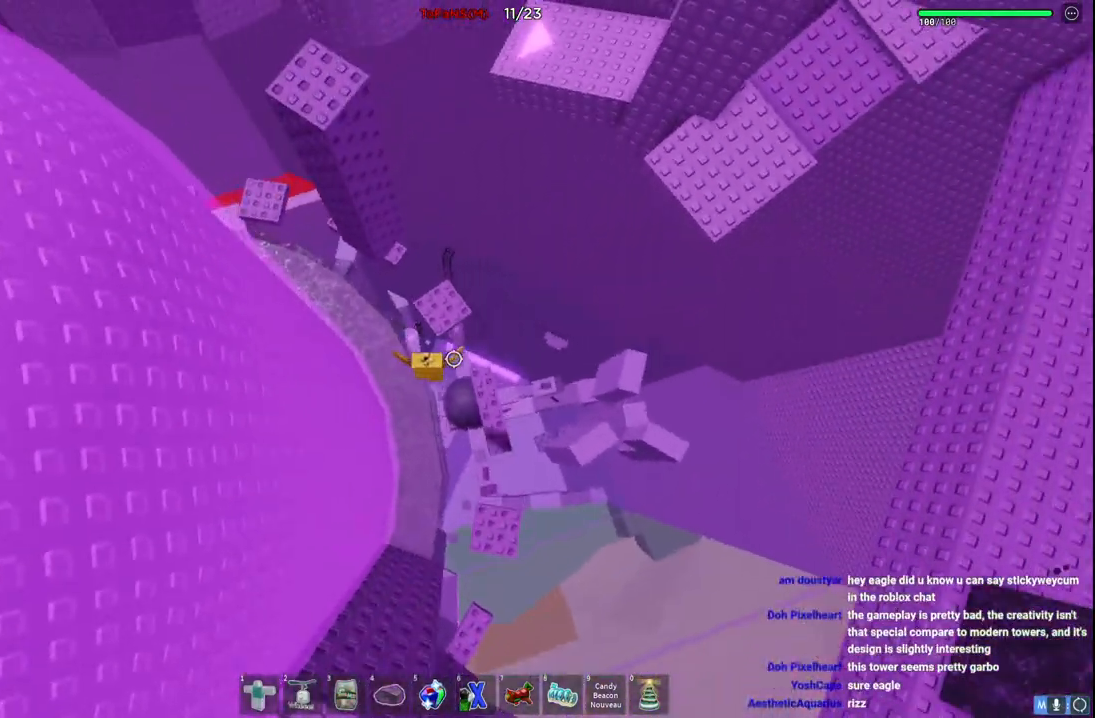
Gameplay with keyboard; each line is a JSON object with the keys held at the frame after it. "events" lists presses ("down") and releases ("up") of "a", "ctrl", "d", "e", "q", "s", "shift", "space" and "w" between this image and that frame as [ms after this image, input, new state], when the widget could be followed in between. No other keys are recorded. Mouse input is not recorded.
{"keys": ["a", "space", "w"], "events": [[84, "w", "down"], [150, "d", "up"], [267, "a", "down"], [400, "space", "down"]]}
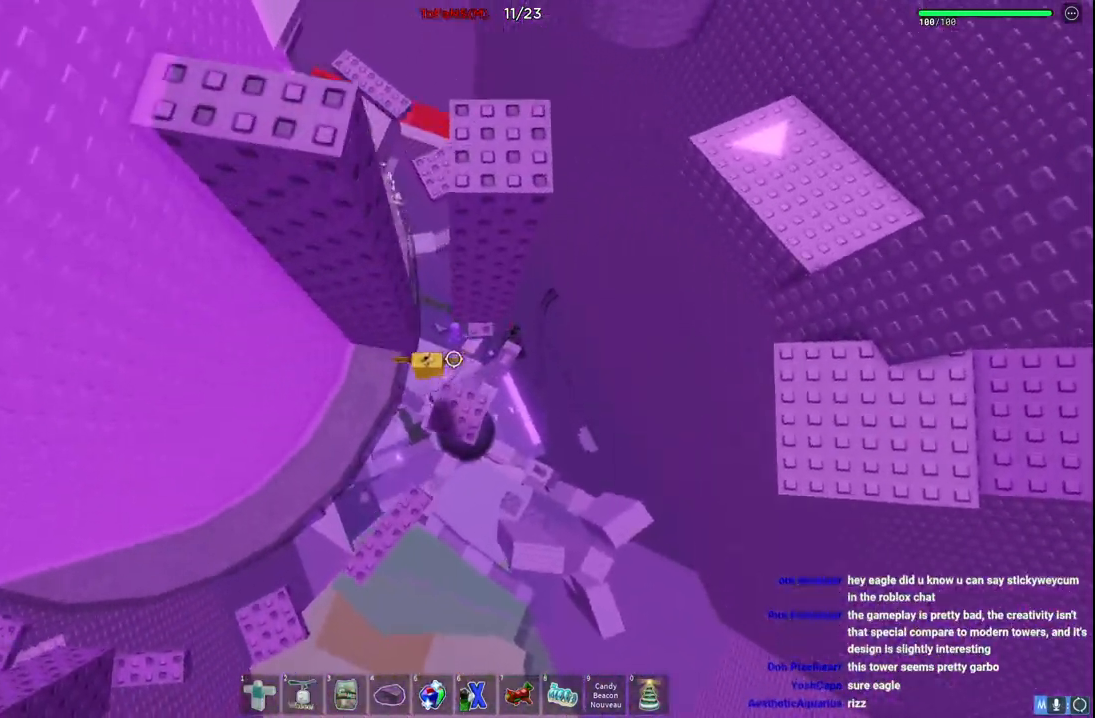
{"keys": ["space", "w"], "events": [[134, "a", "up"]]}
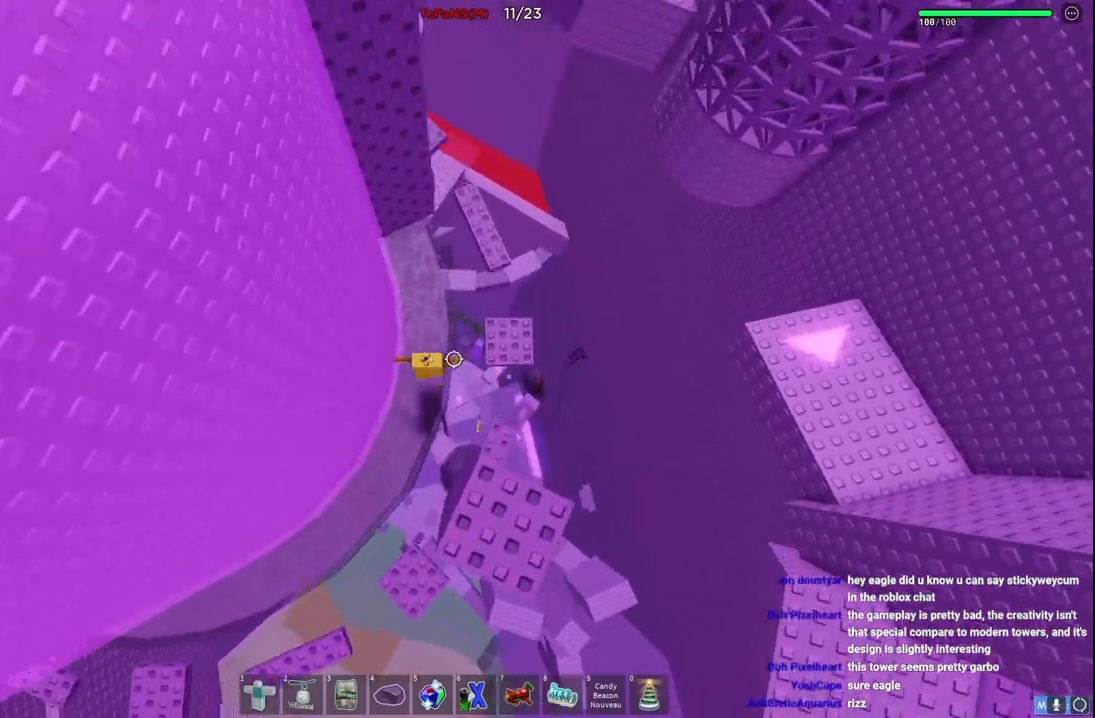
{"keys": ["w"], "events": [[250, "space", "up"]]}
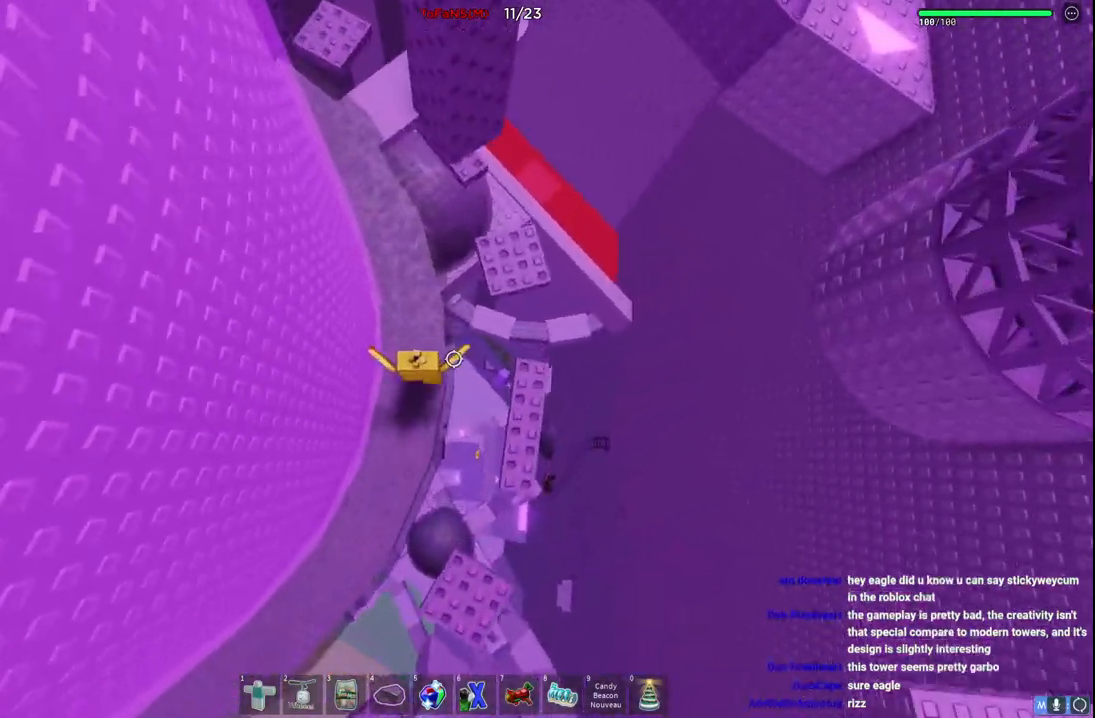
{"keys": ["w"], "events": [[334, "a", "down"], [384, "a", "up"]]}
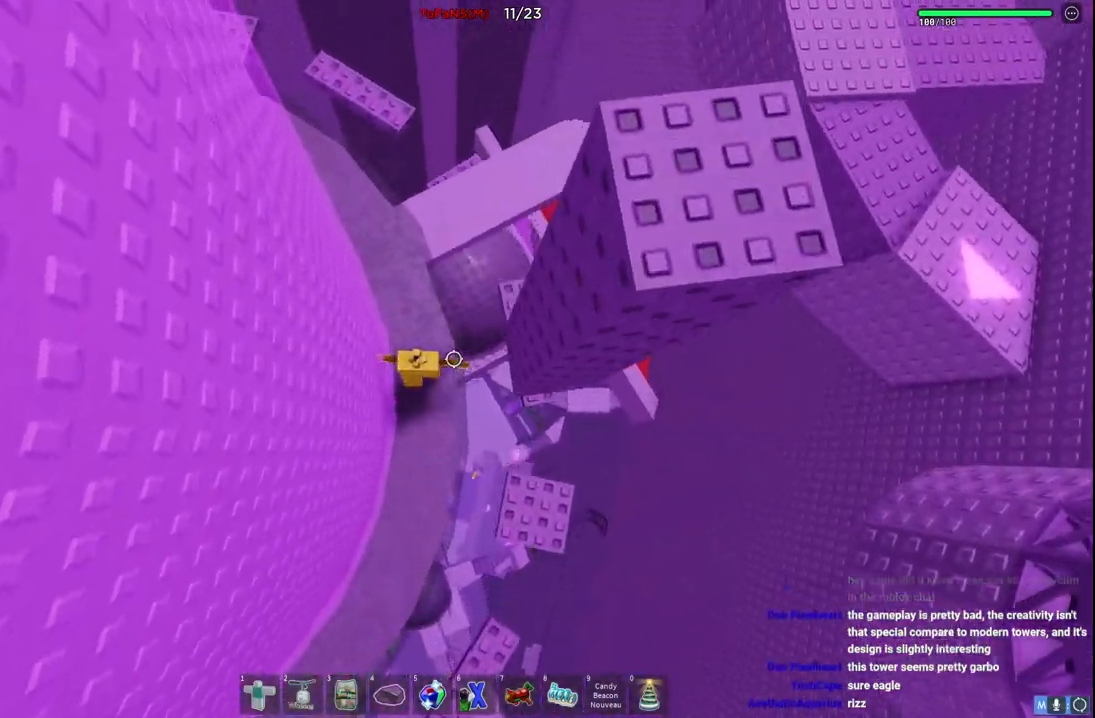
{"keys": ["w"], "events": [[284, "space", "down"], [500, "space", "up"]]}
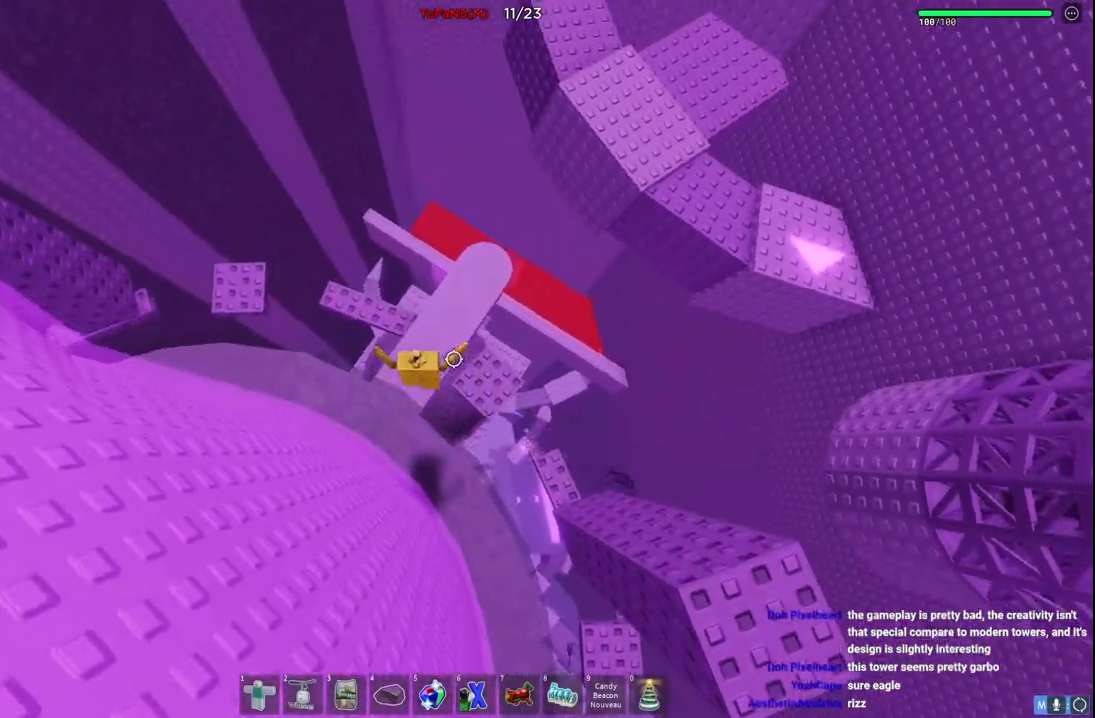
{"keys": ["w"], "events": []}
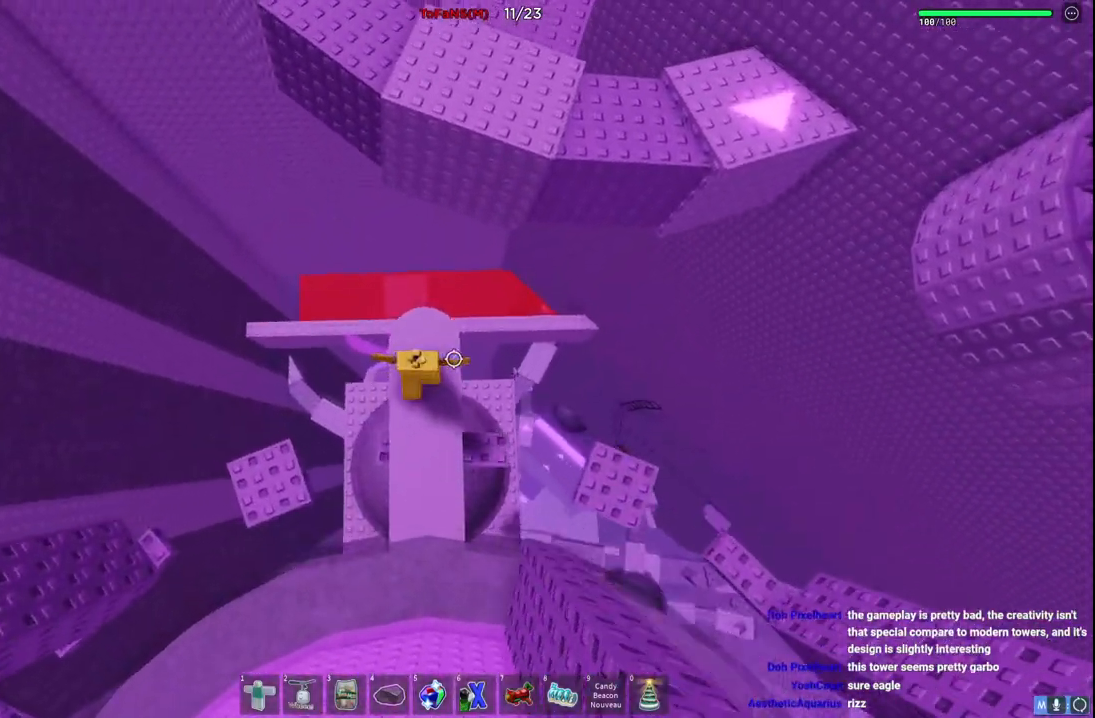
{"keys": ["w"], "events": [[234, "space", "down"], [417, "space", "up"]]}
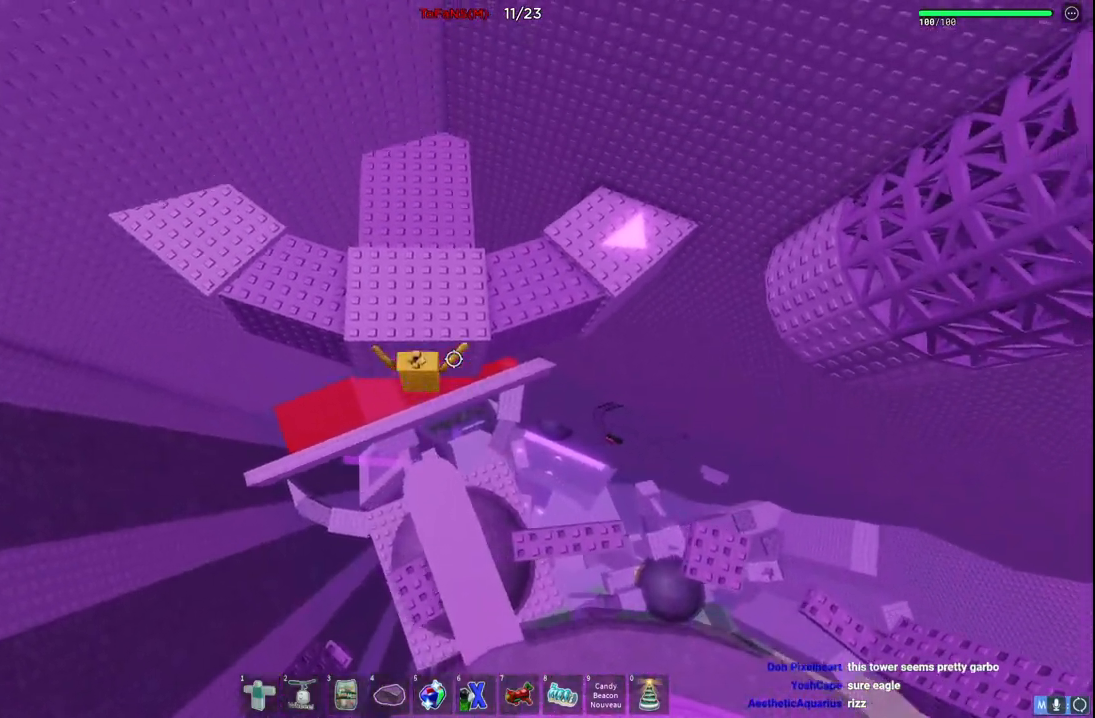
{"keys": ["w"], "events": [[184, "space", "down"], [384, "space", "up"]]}
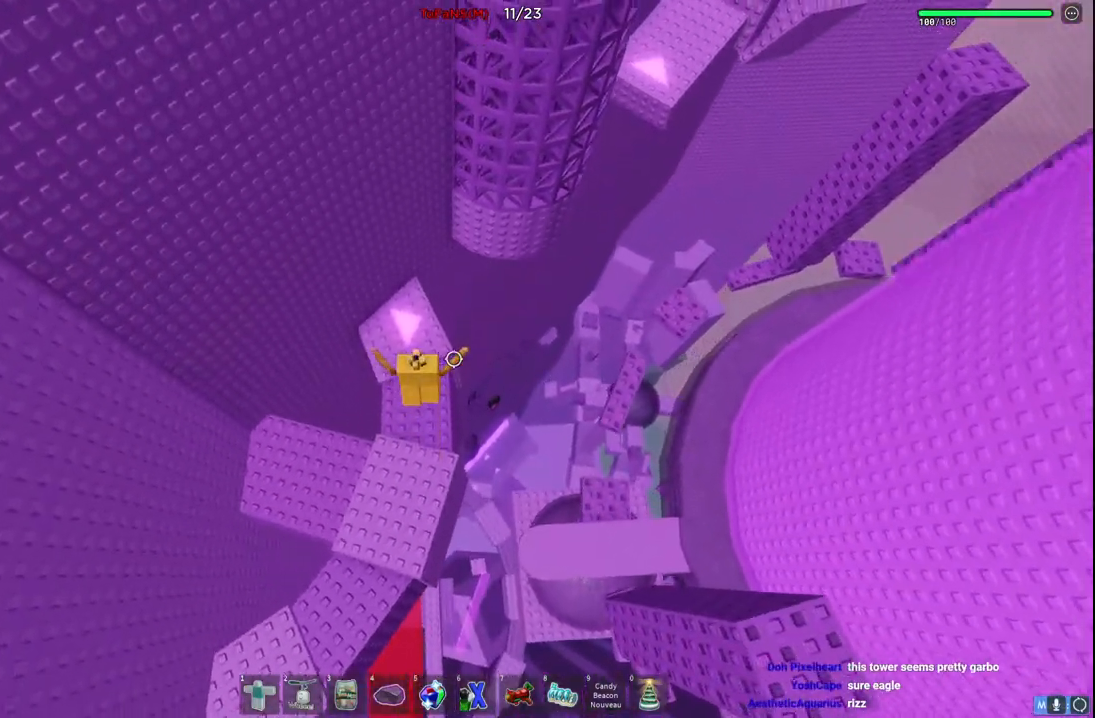
{"keys": ["w"], "events": []}
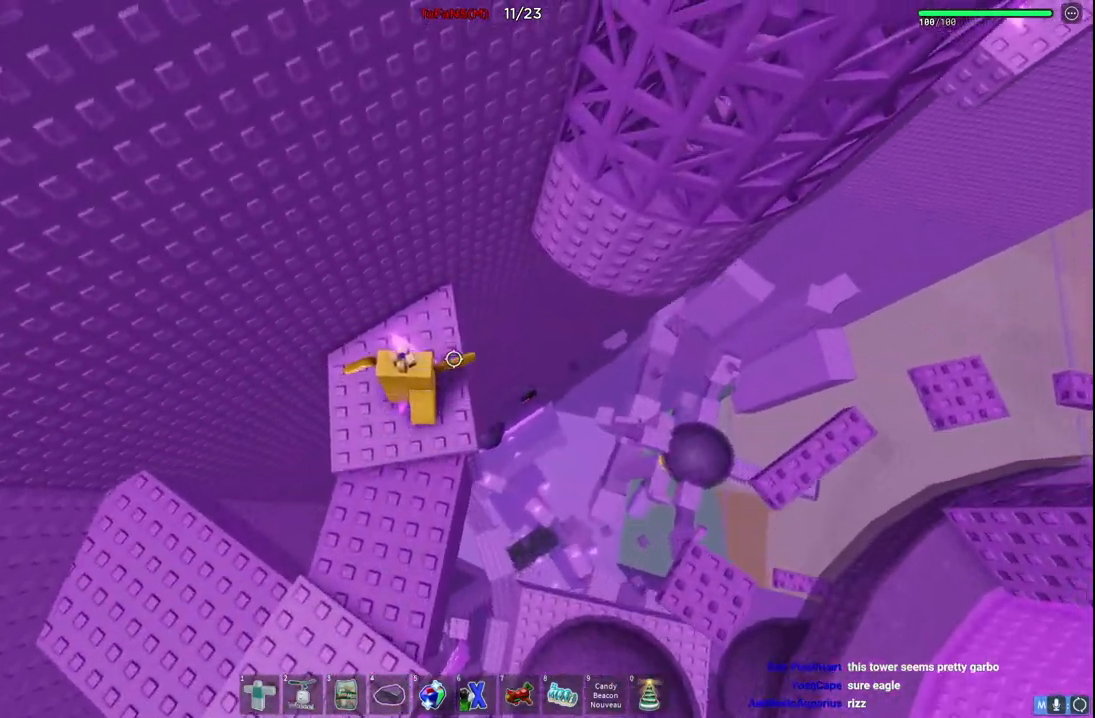
{"keys": ["d", "w"], "events": [[50, "d", "down"], [184, "space", "down"], [367, "space", "up"]]}
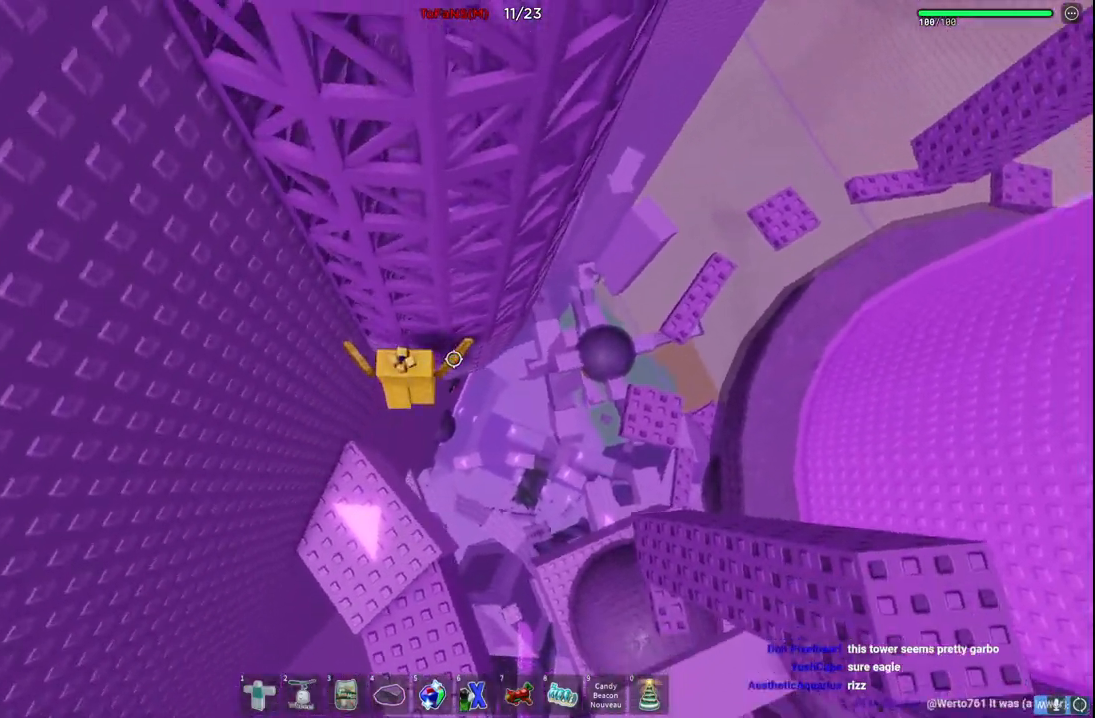
{"keys": ["d", "w"], "events": []}
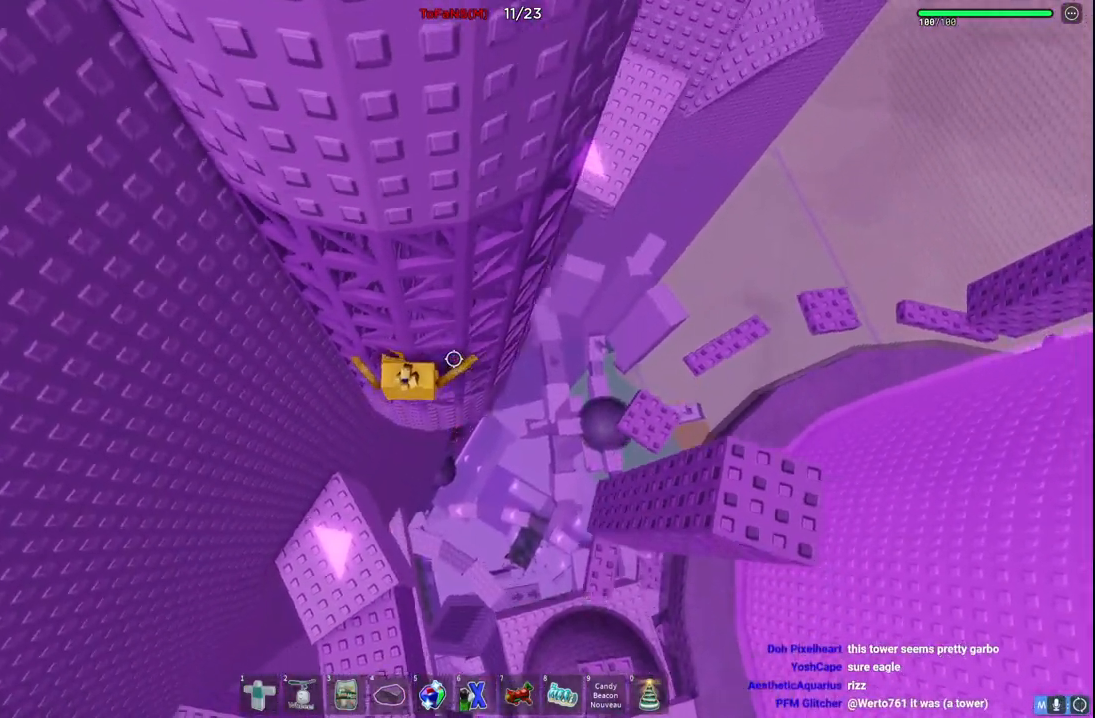
{"keys": ["d", "w"], "events": []}
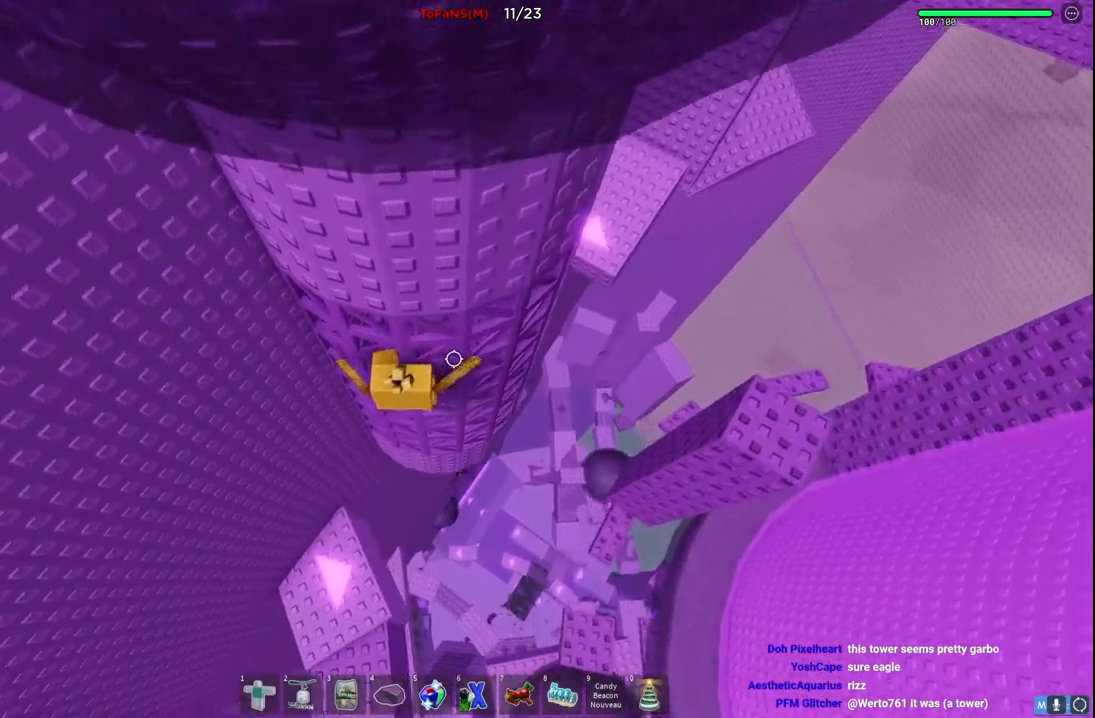
{"keys": ["d"], "events": [[250, "w", "up"]]}
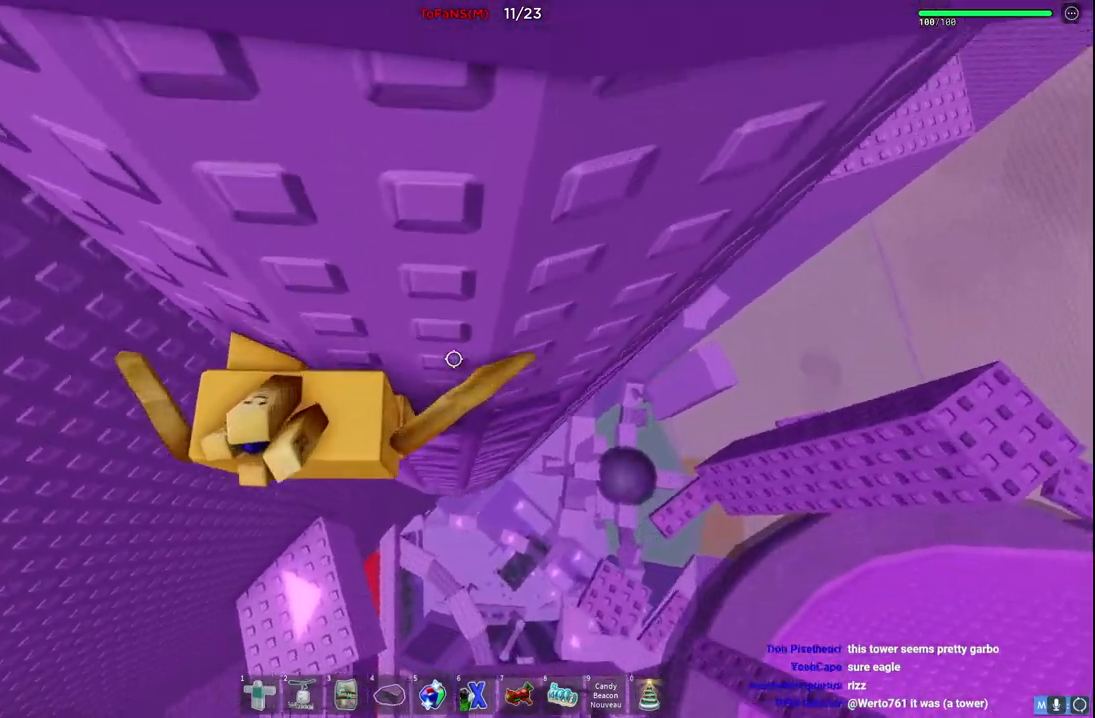
{"keys": ["d", "w"], "events": [[367, "w", "down"]]}
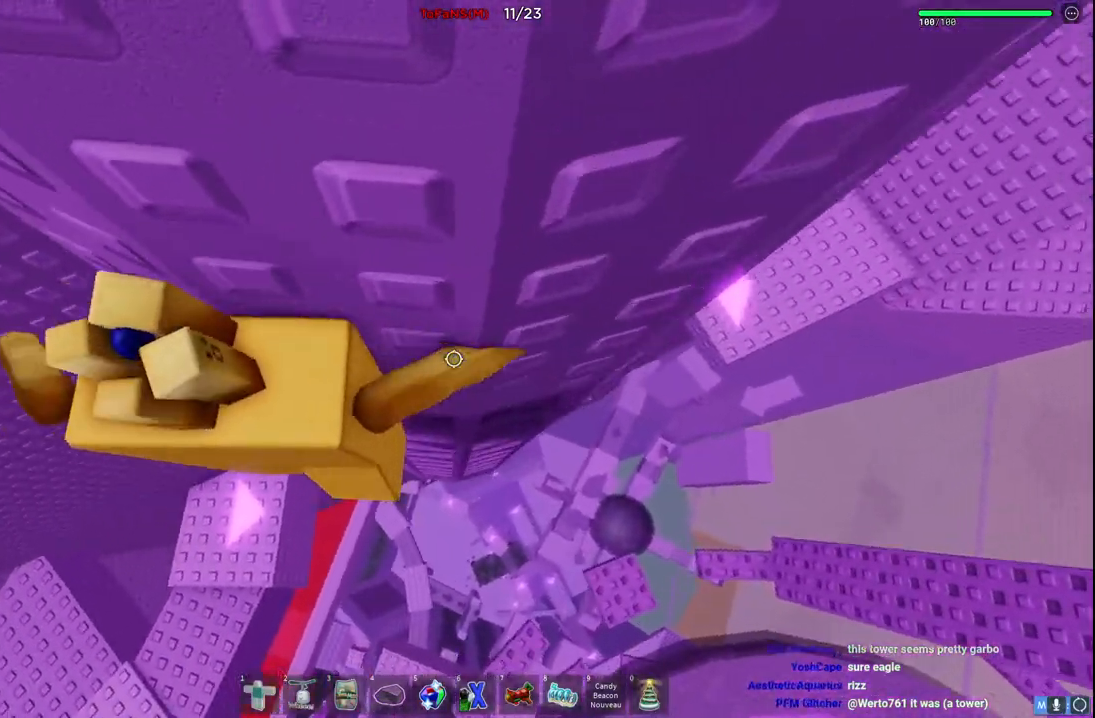
{"keys": ["d", "w"], "events": []}
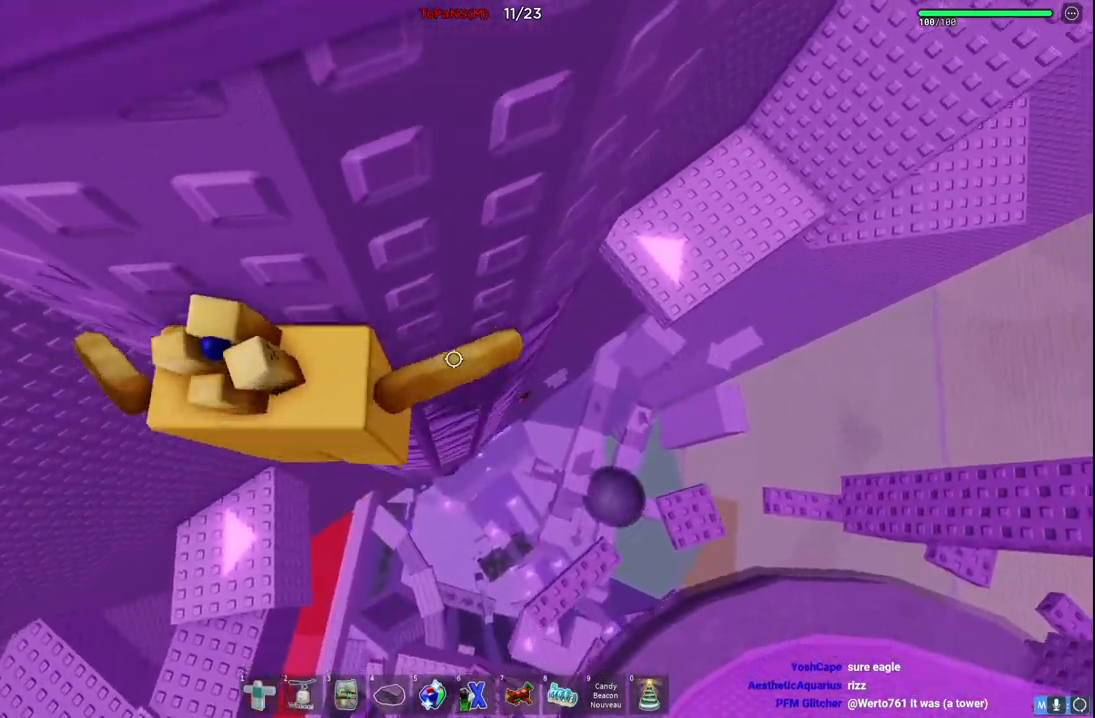
{"keys": ["d", "w"], "events": []}
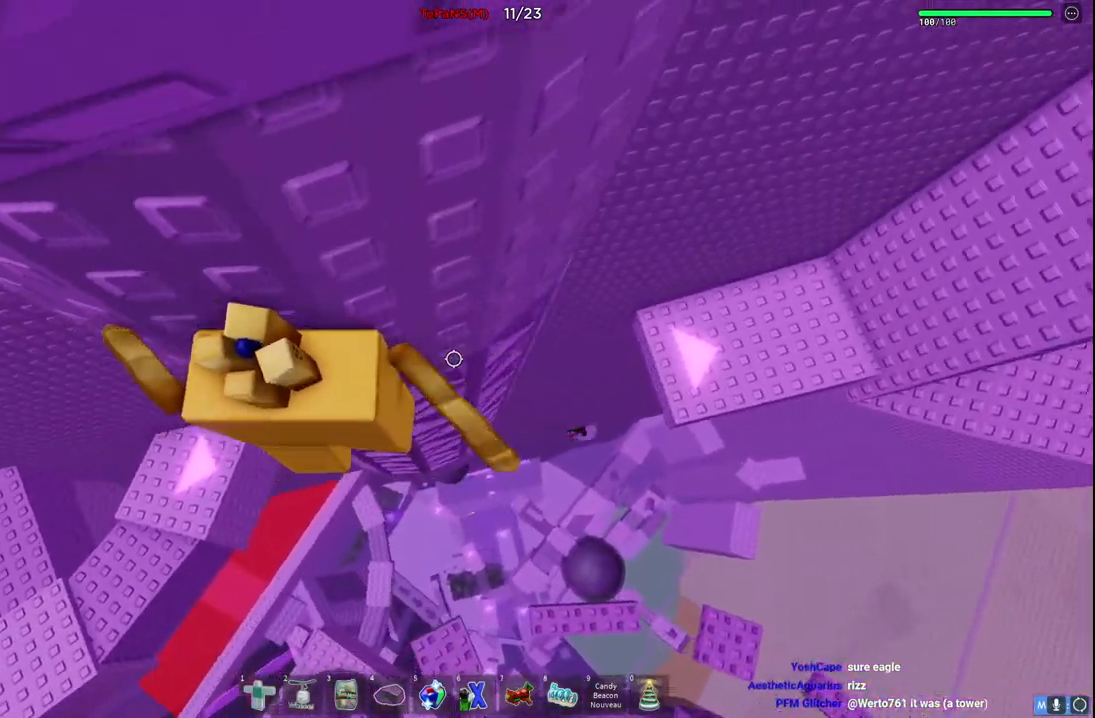
{"keys": ["d", "w"], "events": []}
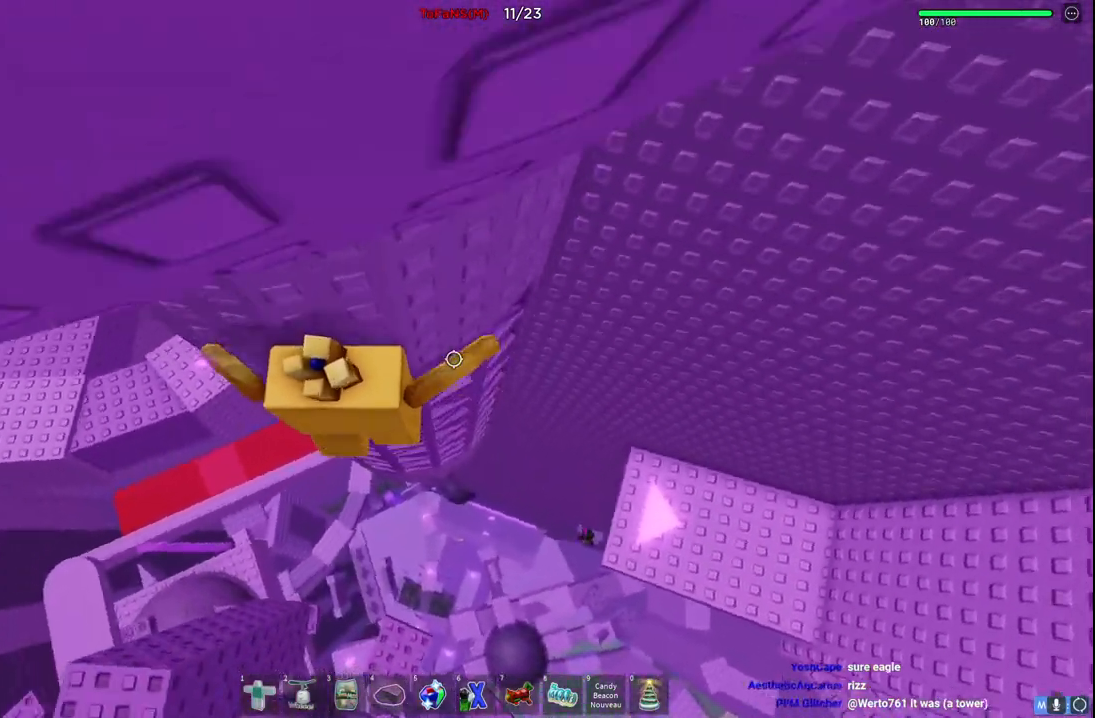
{"keys": ["d", "w"], "events": []}
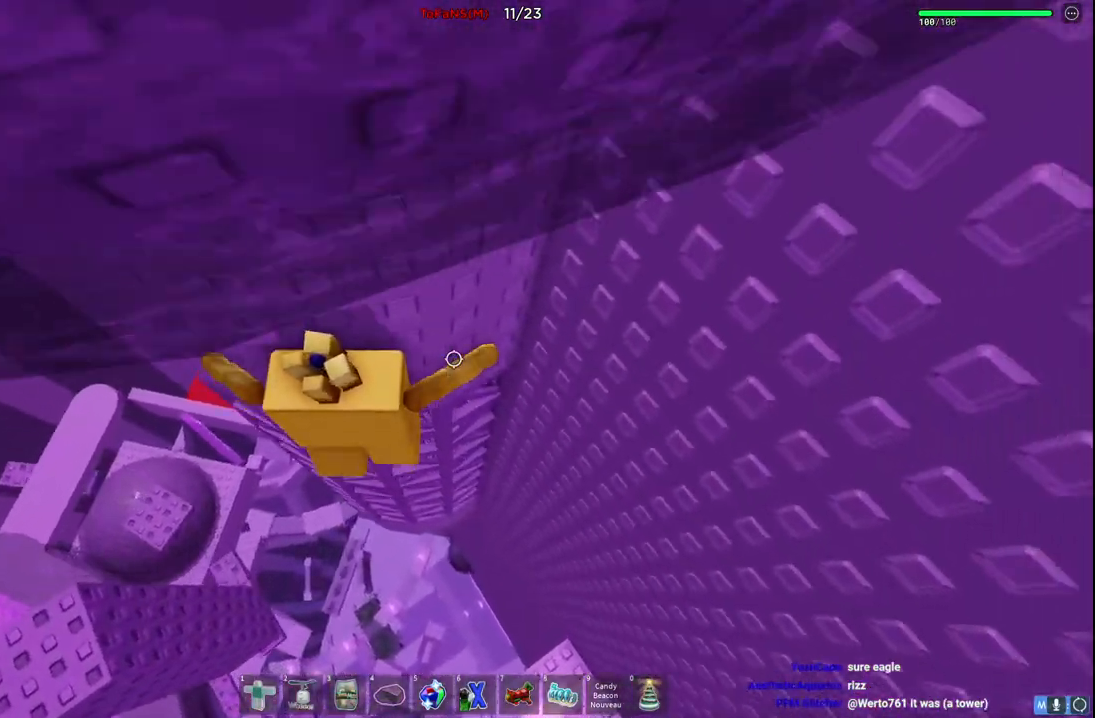
{"keys": ["d", "w"], "events": []}
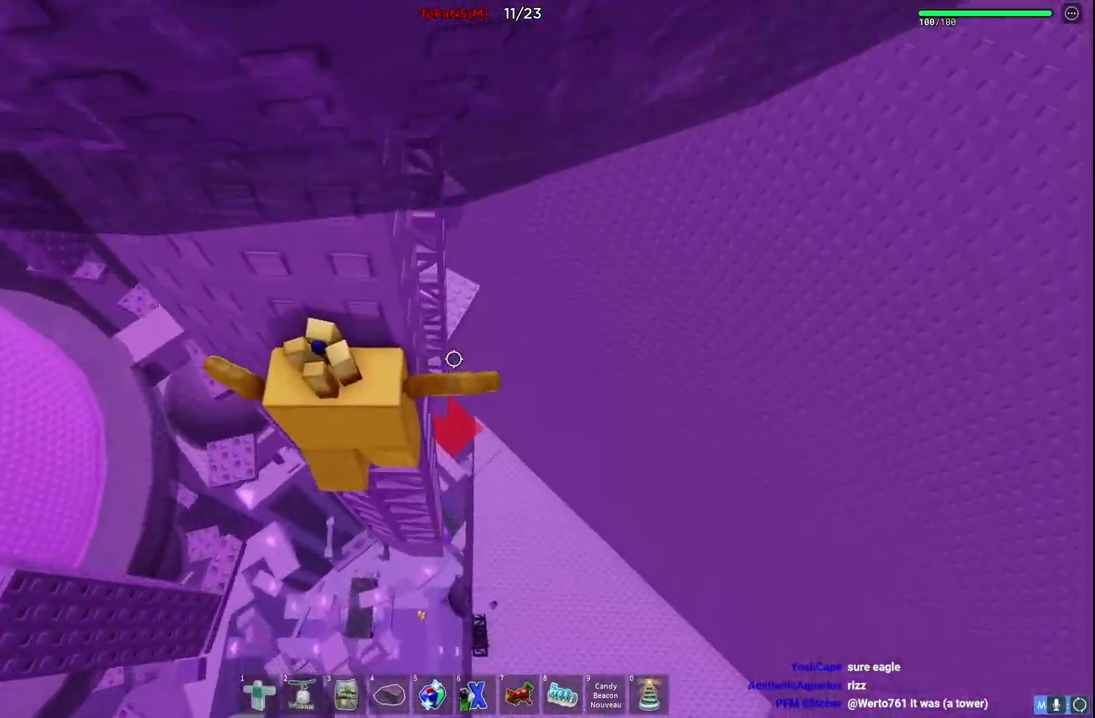
{"keys": ["s"], "events": [[67, "w", "up"], [84, "d", "up"], [184, "s", "down"]]}
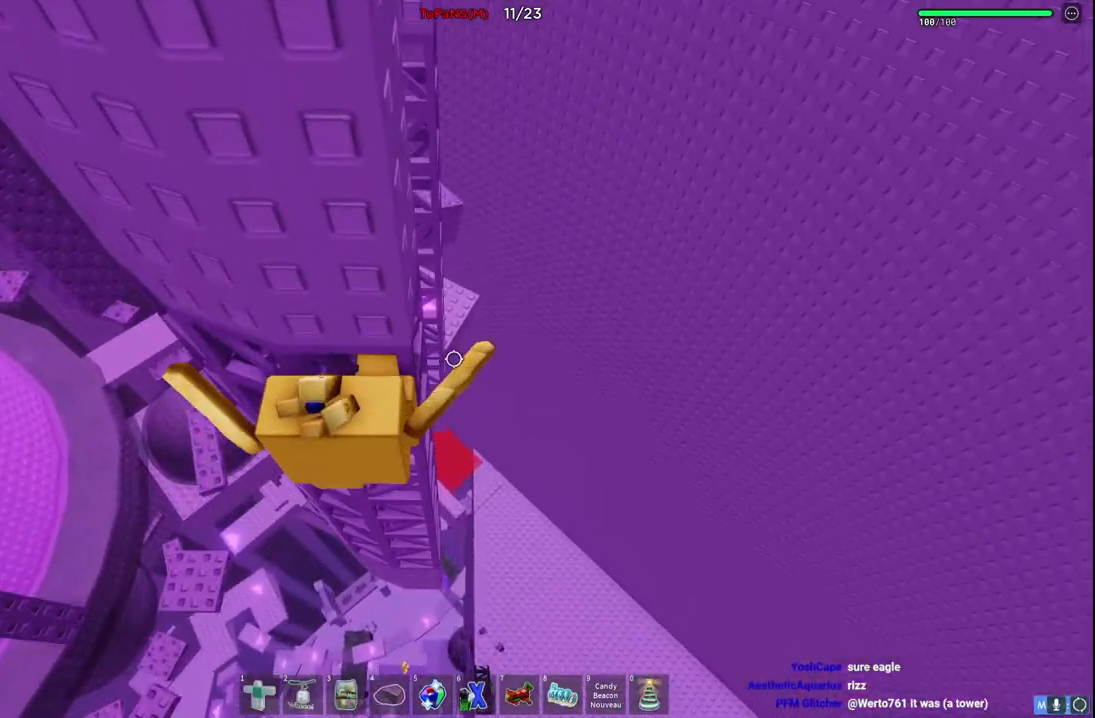
{"keys": ["s"], "events": [[317, "shift", "down"], [500, "shift", "up"]]}
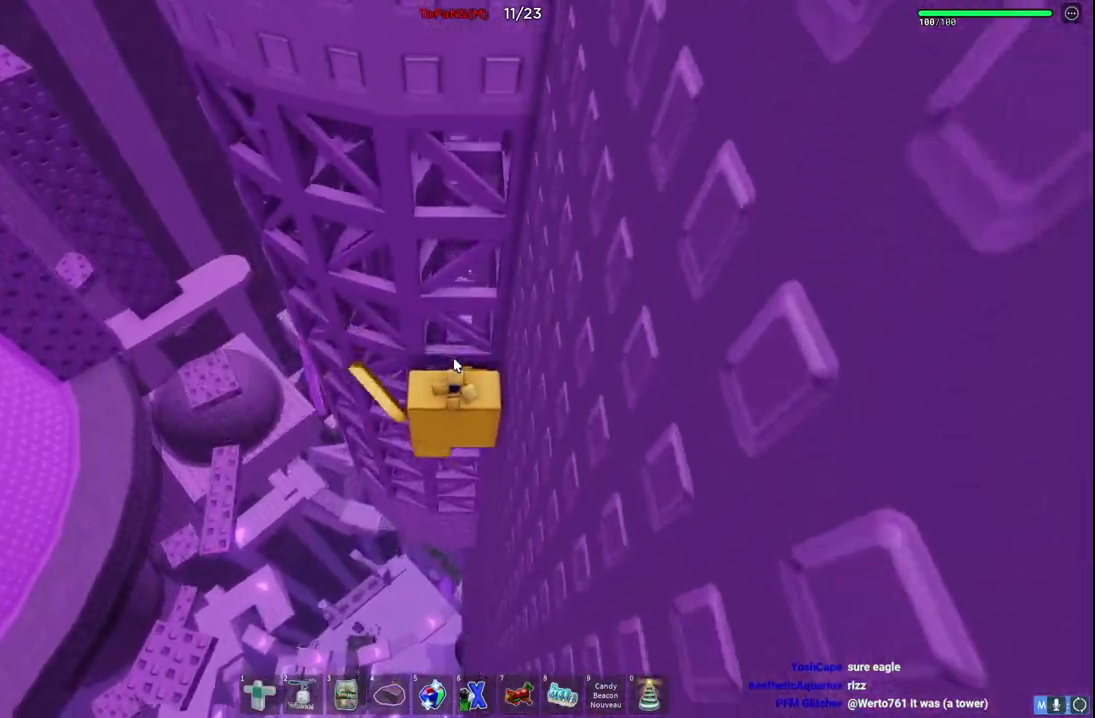
{"keys": ["d", "shift"], "events": [[117, "s", "up"], [317, "d", "down"], [350, "space", "down"], [450, "shift", "down"], [500, "space", "up"]]}
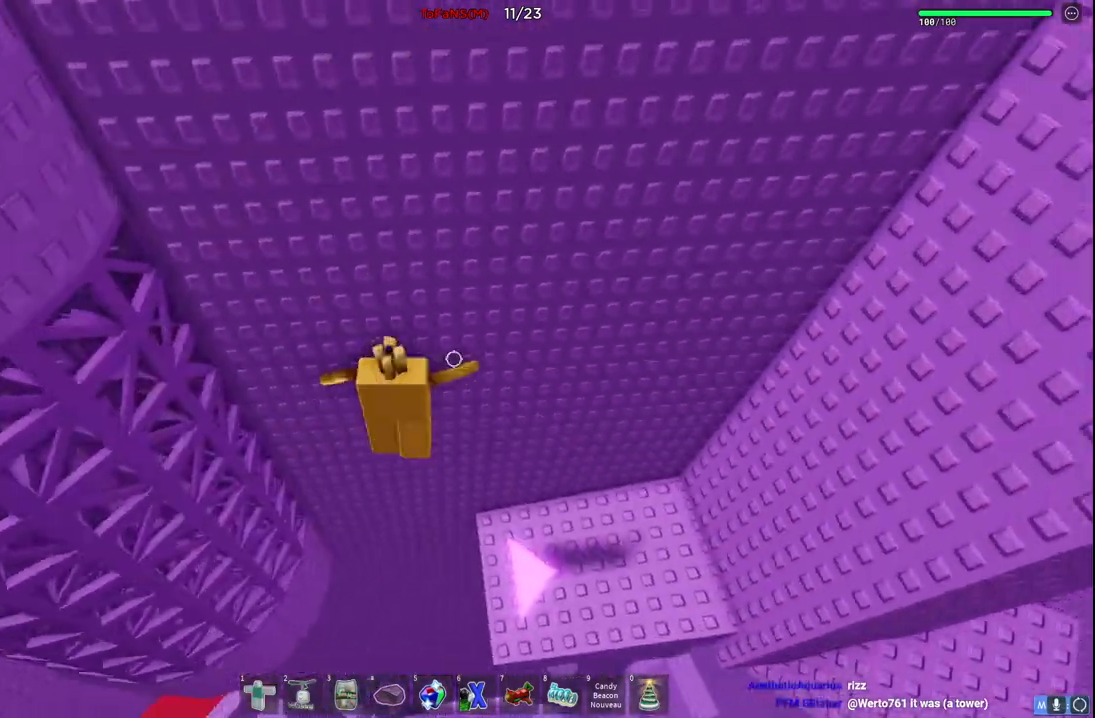
{"keys": ["d"], "events": [[150, "shift", "up"]]}
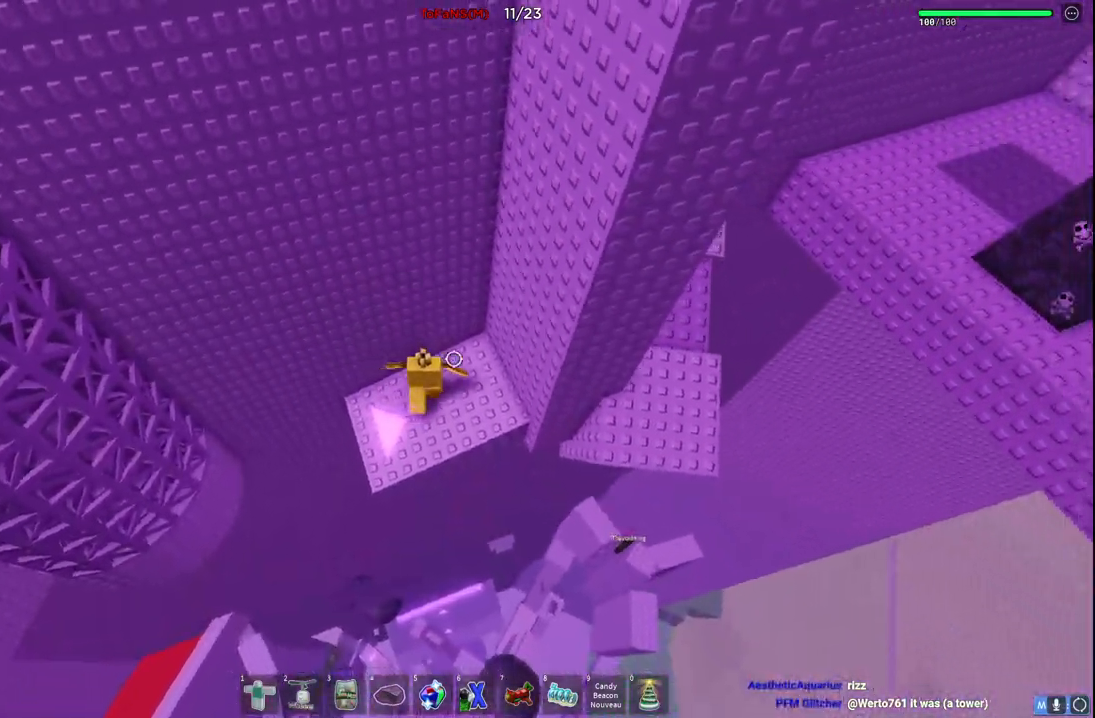
{"keys": ["d", "space"], "events": [[350, "space", "down"]]}
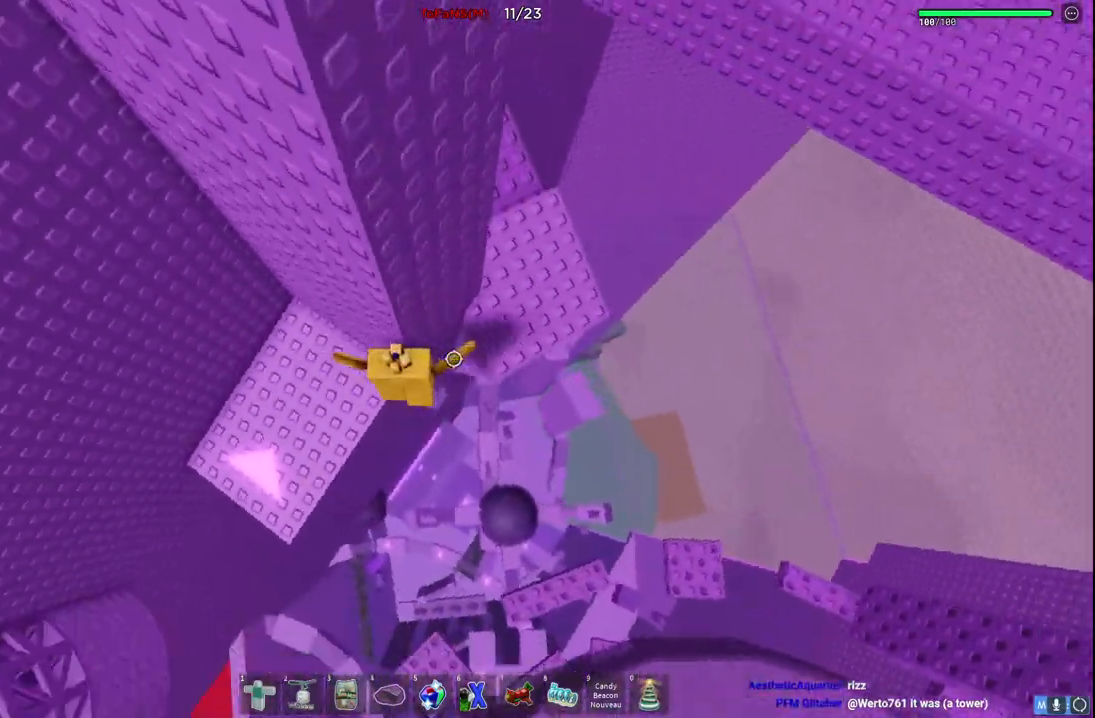
{"keys": ["space", "w"], "events": [[17, "space", "up"], [34, "w", "down"], [434, "d", "up"], [500, "space", "down"]]}
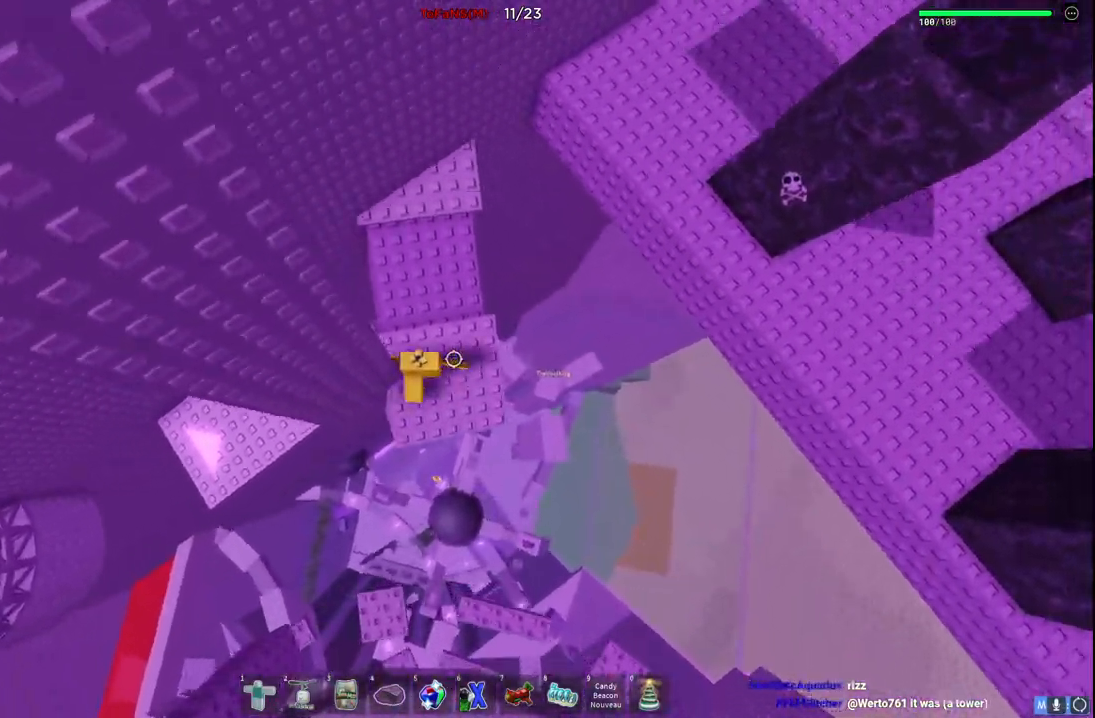
{"keys": ["w"], "events": [[184, "space", "up"]]}
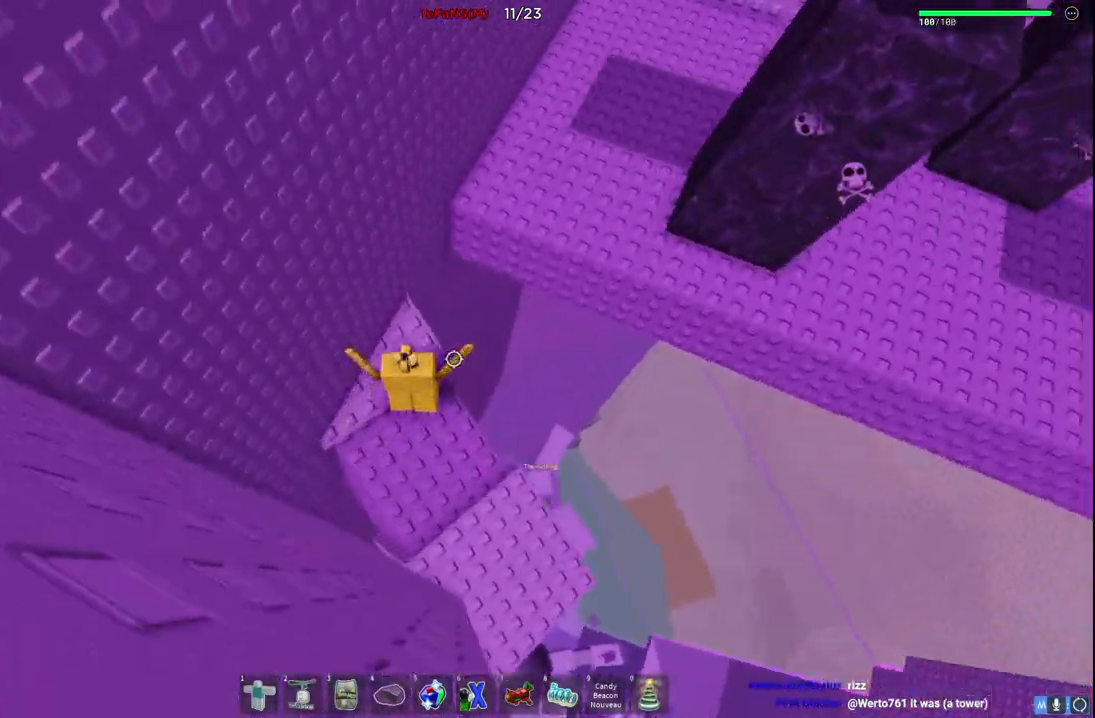
{"keys": ["a", "w"], "events": [[167, "space", "down"], [284, "a", "down"], [367, "space", "up"]]}
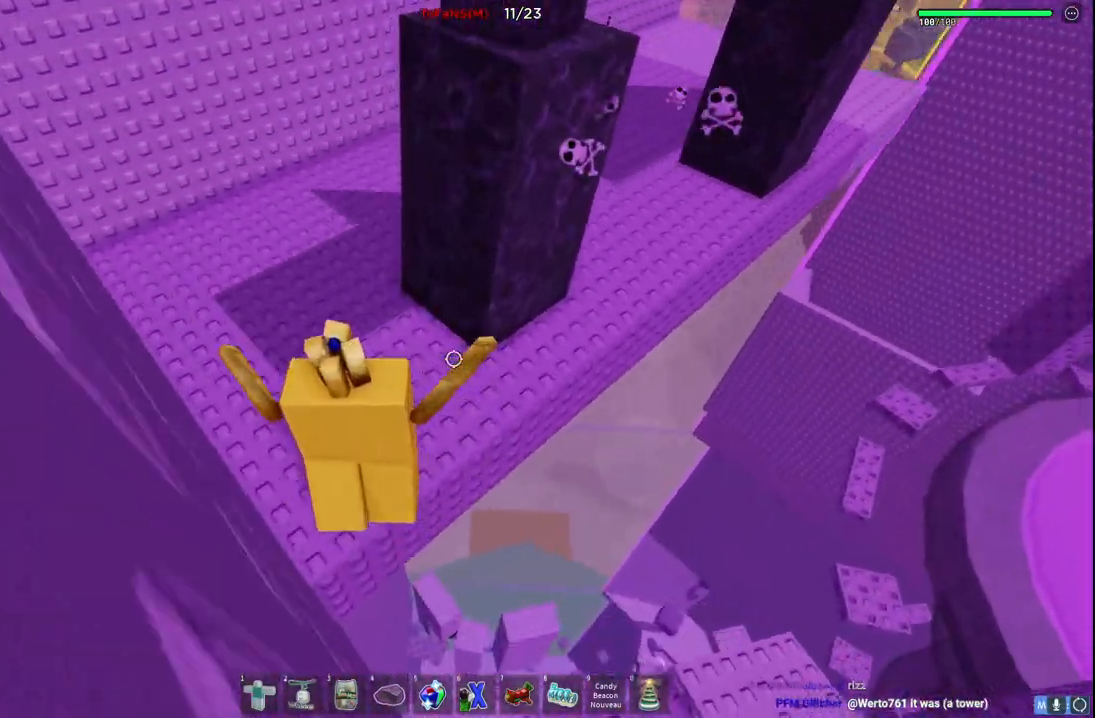
{"keys": ["a", "w"], "events": [[67, "space", "down"], [334, "space", "up"]]}
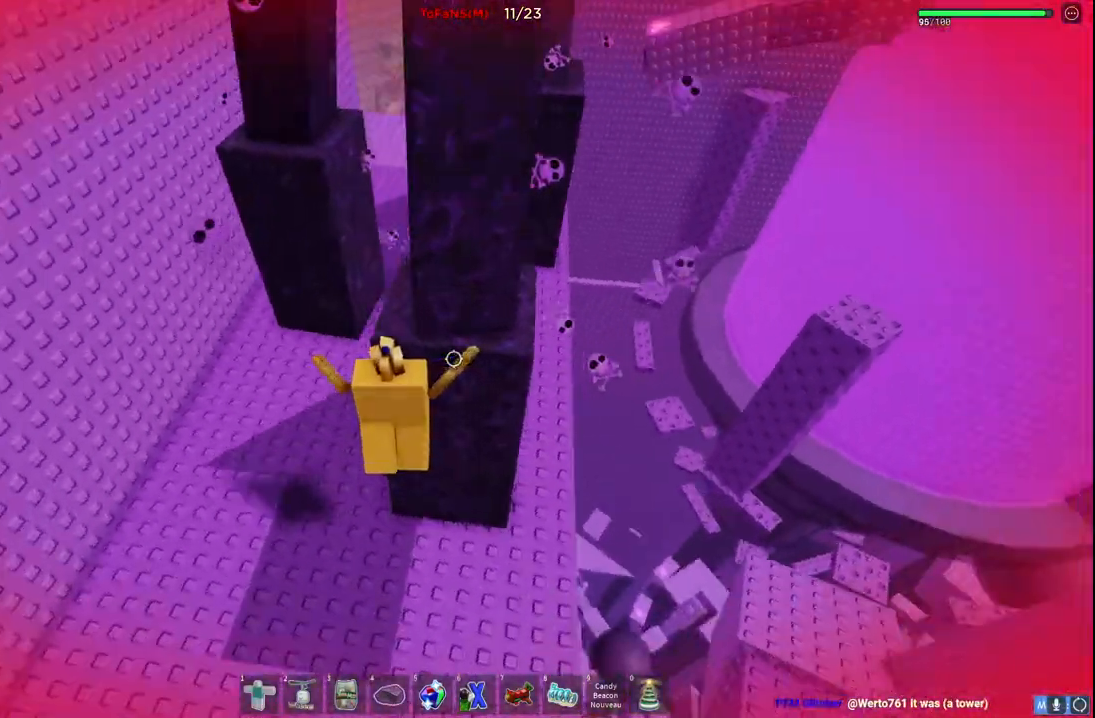
{"keys": ["a", "w"], "events": [[134, "a", "up"], [150, "space", "down"], [367, "space", "up"], [400, "a", "down"]]}
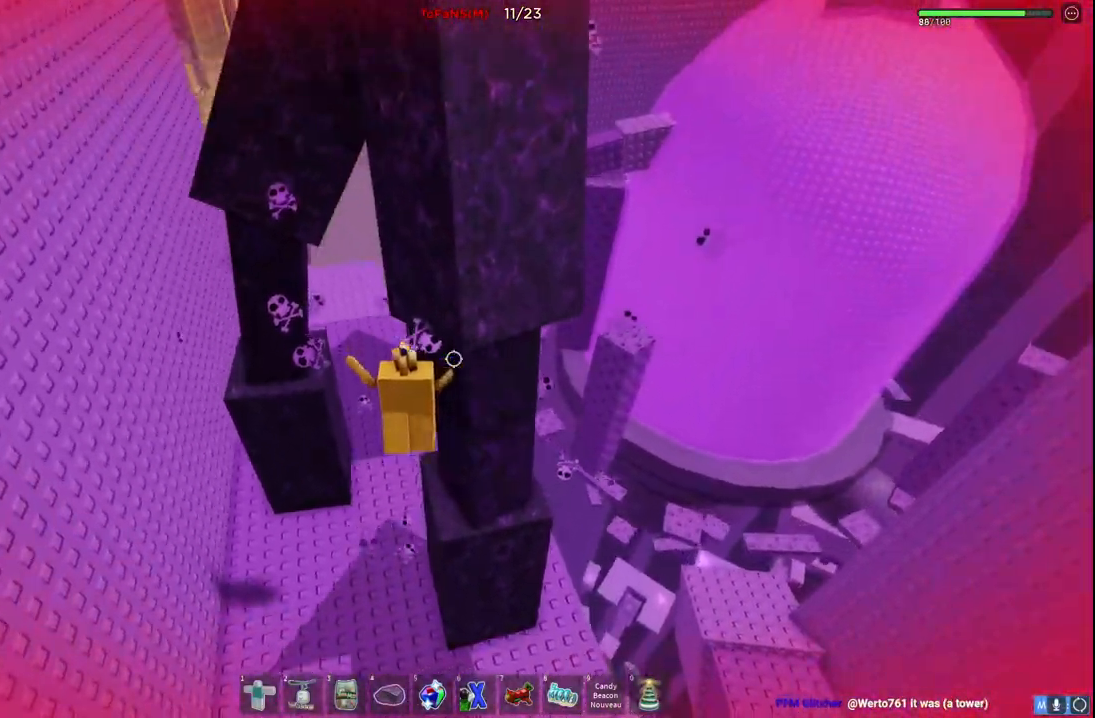
{"keys": [], "events": [[50, "w", "up"], [117, "a", "up"], [267, "w", "down"], [350, "w", "up"]]}